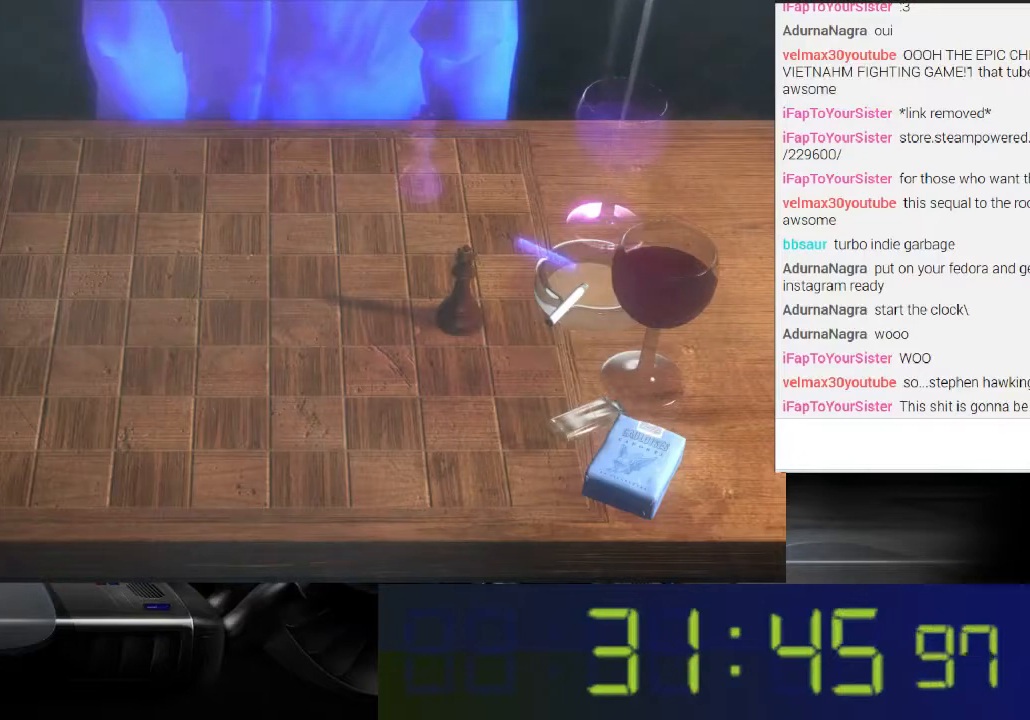
Gameplay with a controller (Xbox layout); each line is a JSON object with the inputs held at the frame after it. "events" lists button and stick changes between this image and that frame as [ms after this image, input, new state], when the widget could be followed in between. Not read: L3 R3.
{"buttons": ["DPAD_UP"], "left_stick": "center", "right_stick": "center", "events": [[67, "DPAD_RIGHT", "up"], [167, "DPAD_UP", "up"], [300, "DPAD_UP", "down"]]}
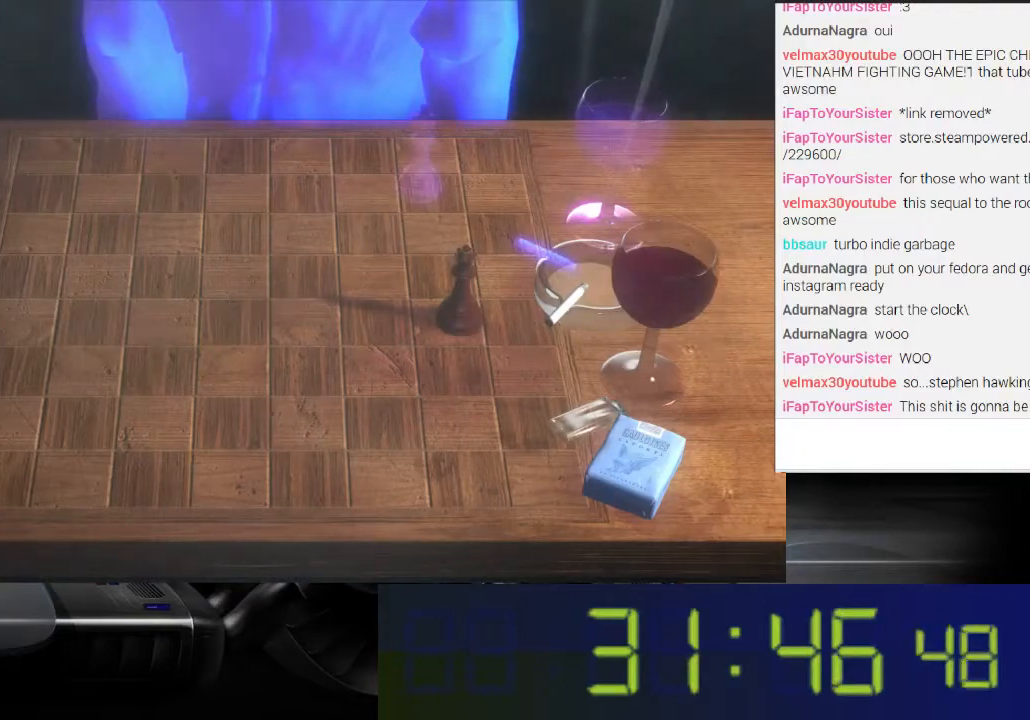
{"buttons": ["DPAD_UP", "DPAD_RIGHT"], "left_stick": "center", "right_stick": "center"}
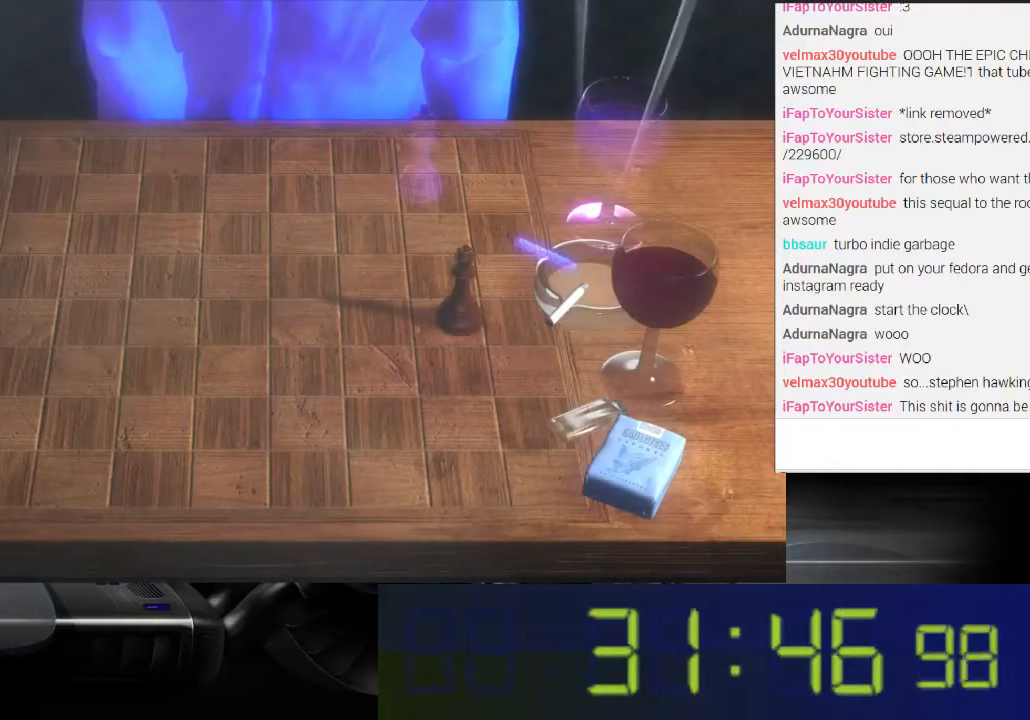
{"buttons": [], "left_stick": "center", "right_stick": "center", "events": [[67, "DPAD_RIGHT", "up"], [67, "DPAD_UP", "up"], [233, "DPAD_UP", "down"], [467, "DPAD_UP", "up"]]}
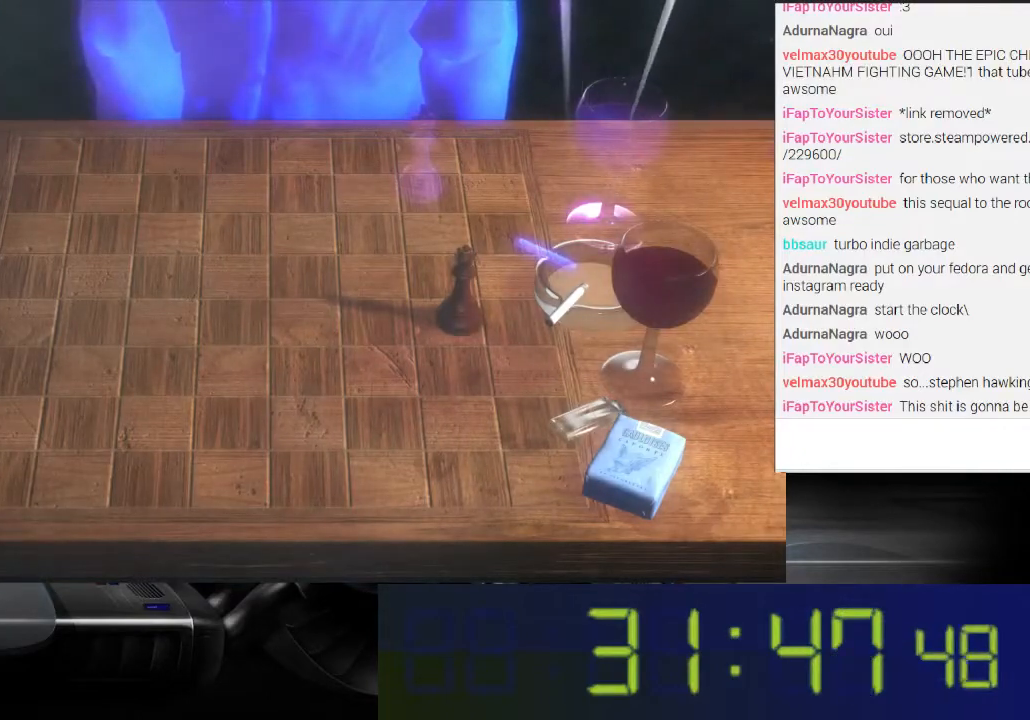
{"buttons": [], "left_stick": "center", "right_stick": "center", "events": [[200, "left_stick", "down"], [467, "left_stick", "center"]]}
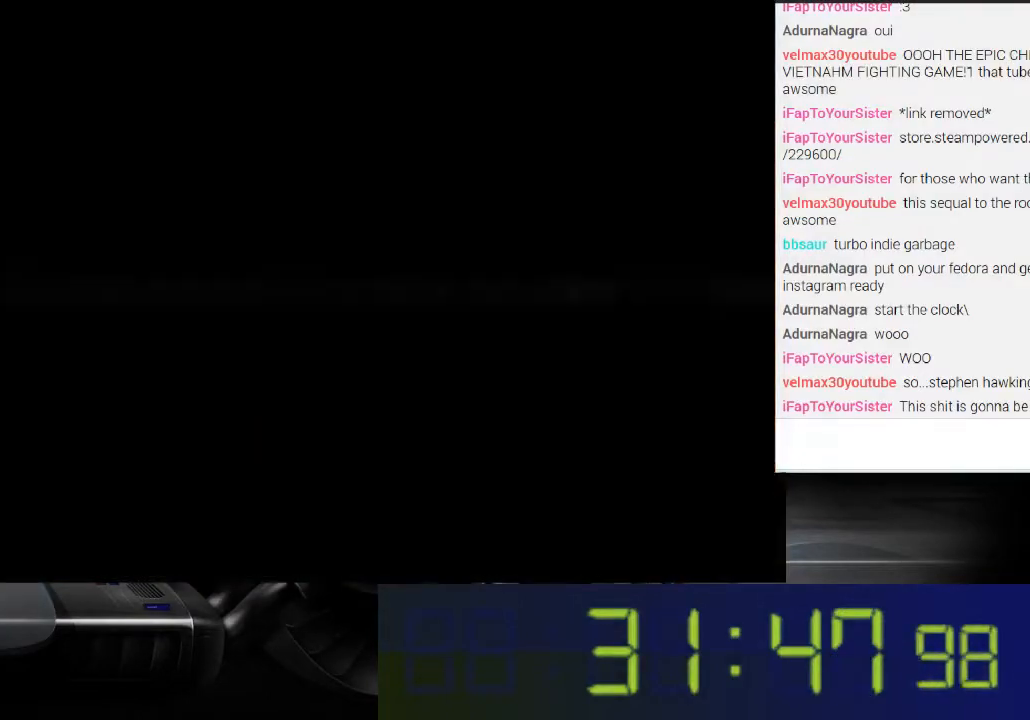
{"buttons": [], "left_stick": "center", "right_stick": "center", "events": []}
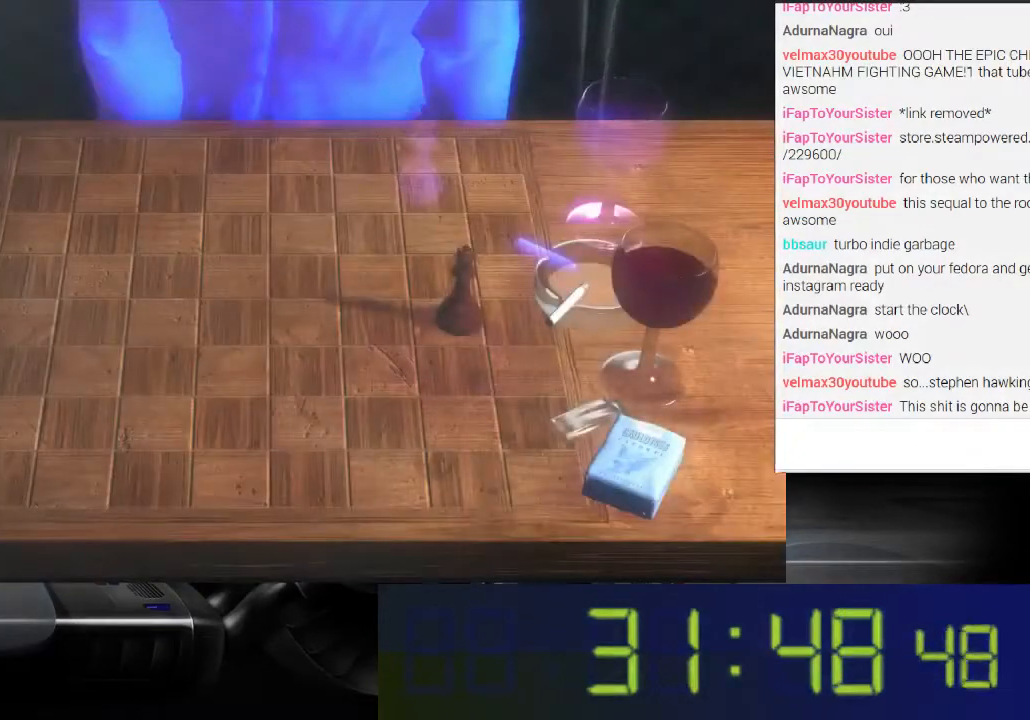
{"buttons": [], "left_stick": "left", "right_stick": "center", "events": [[133, "left_stick", "left"]]}
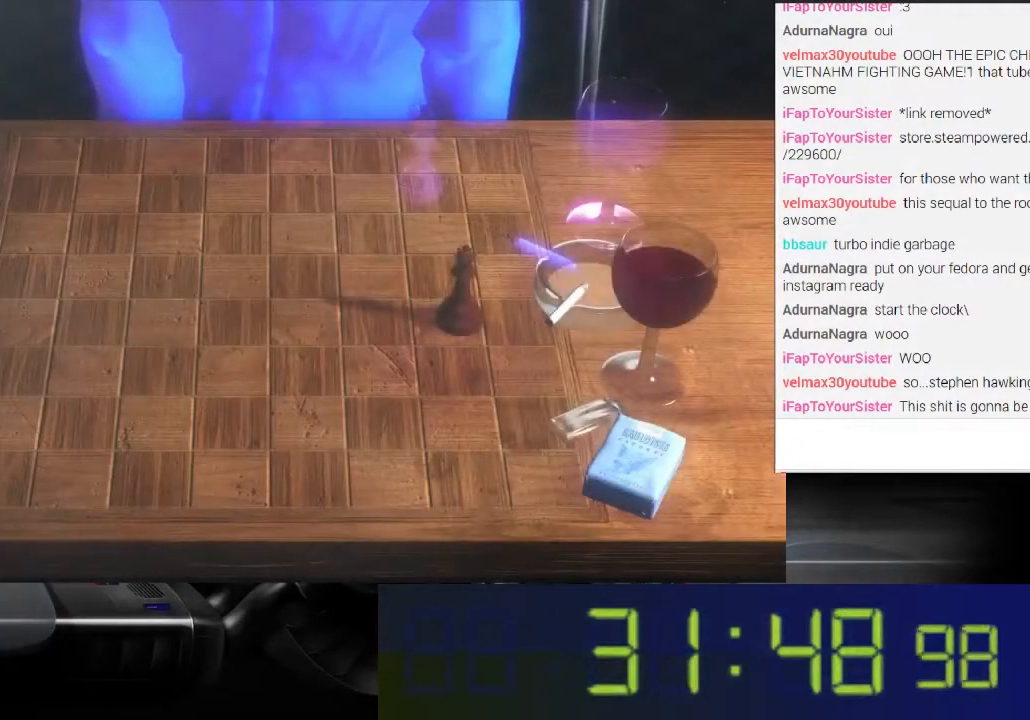
{"buttons": [], "left_stick": "center", "right_stick": "left", "events": [[133, "left_stick", "center"], [400, "right_stick", "left"]]}
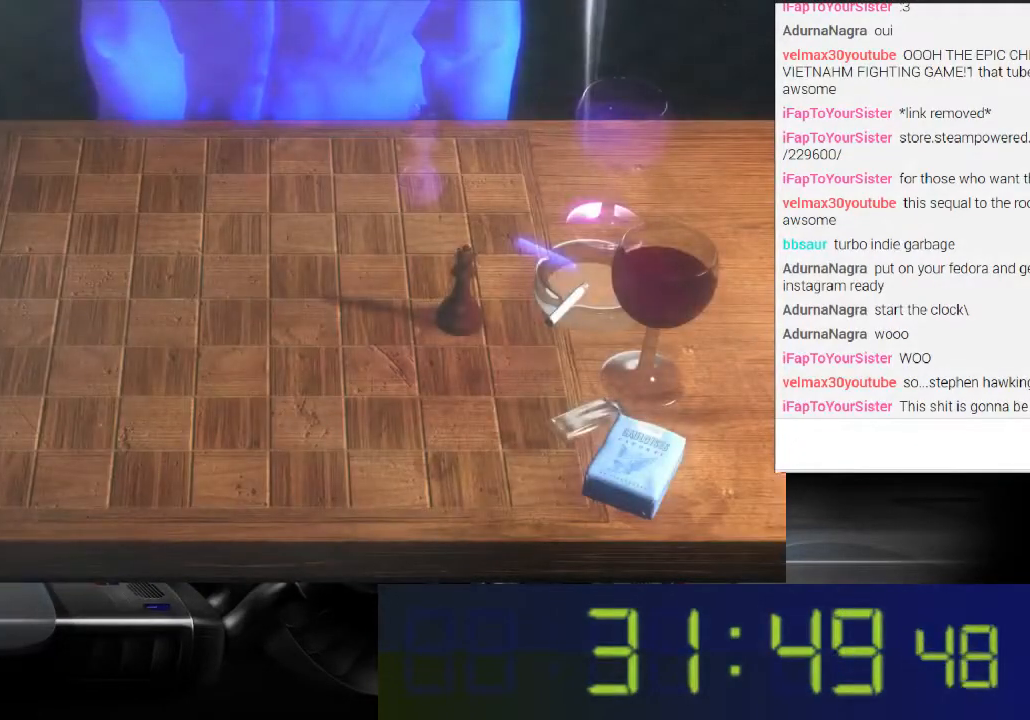
{"buttons": [], "left_stick": "center", "right_stick": "center", "events": [[400, "right_stick", "center"]]}
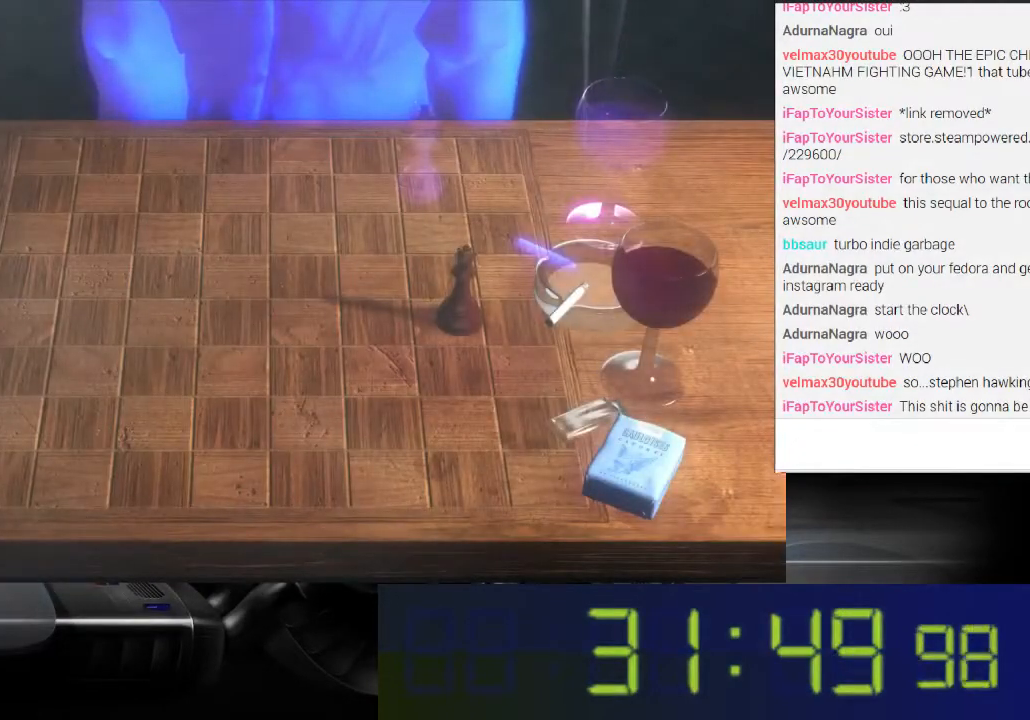
{"buttons": [], "left_stick": "center", "right_stick": "down", "events": [[200, "right_stick", "down"]]}
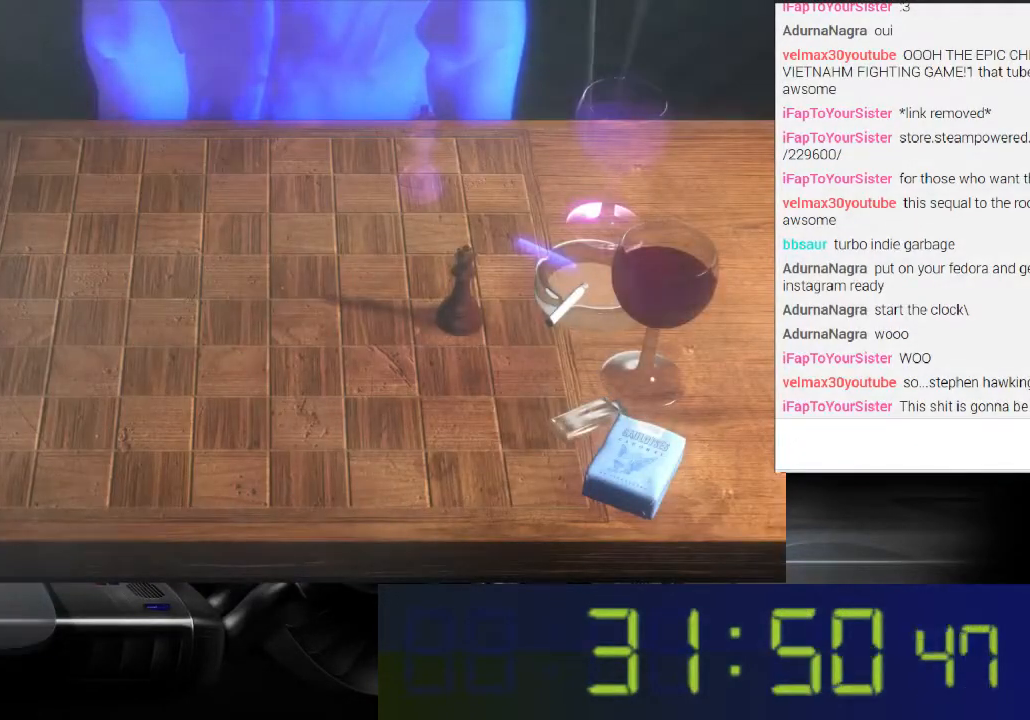
{"buttons": [], "left_stick": "center", "right_stick": "center", "events": [[300, "right_stick", "center"]]}
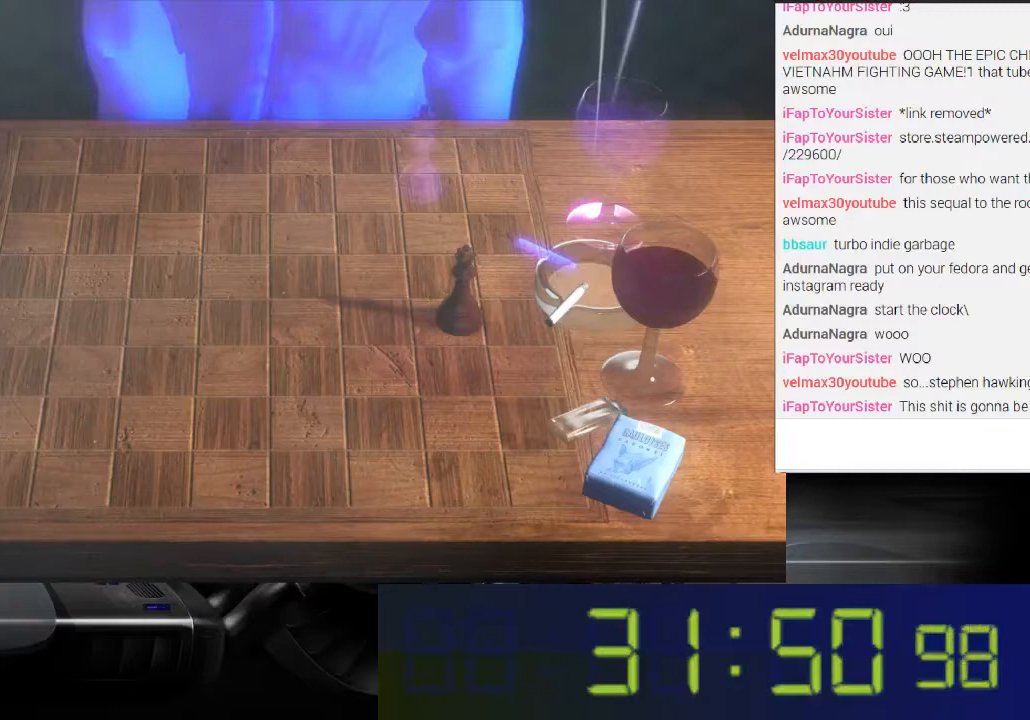
{"buttons": [], "left_stick": "center", "right_stick": "right", "events": [[133, "right_stick", "right"]]}
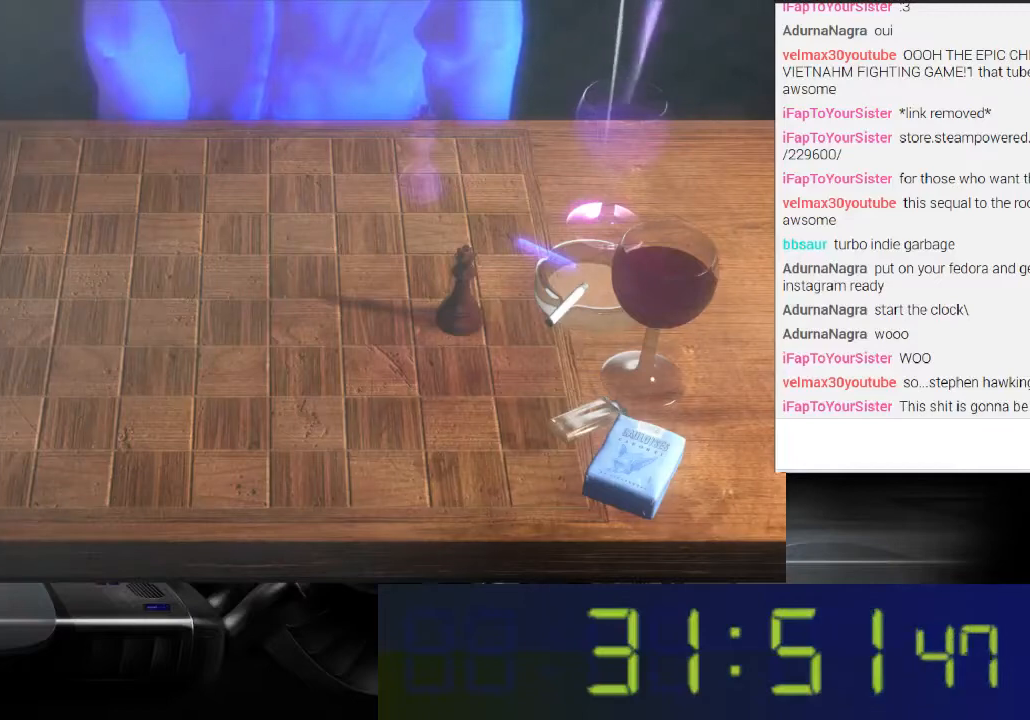
{"buttons": [], "left_stick": "center", "right_stick": "center", "events": [[333, "right_stick", "center"]]}
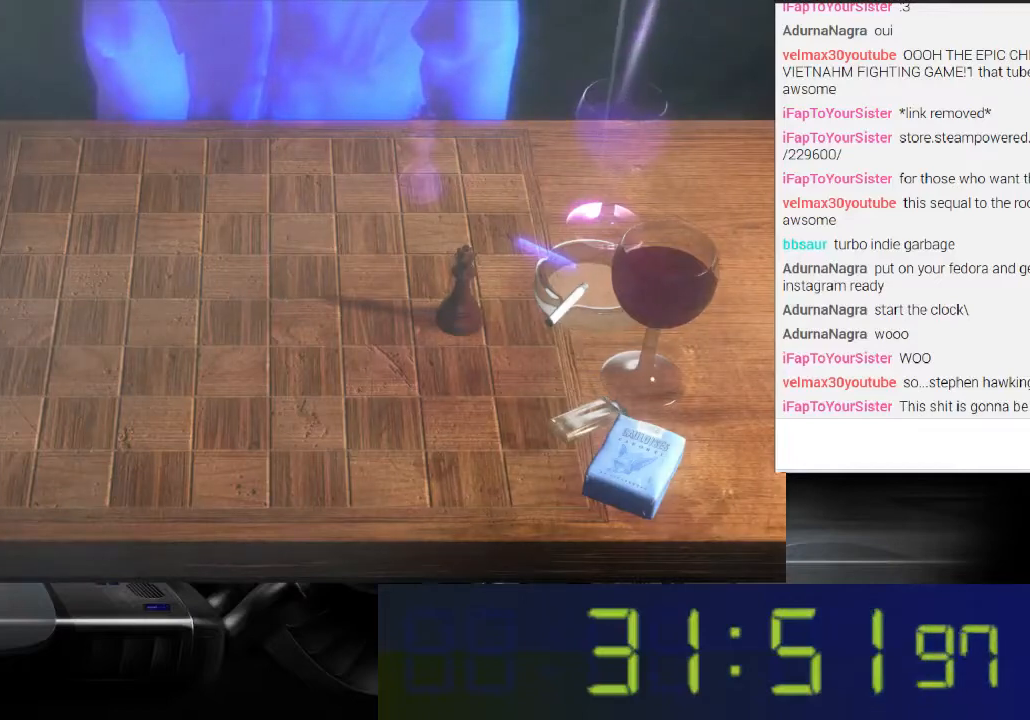
{"buttons": [], "left_stick": "center", "right_stick": "up", "events": [[67, "right_stick", "up"]]}
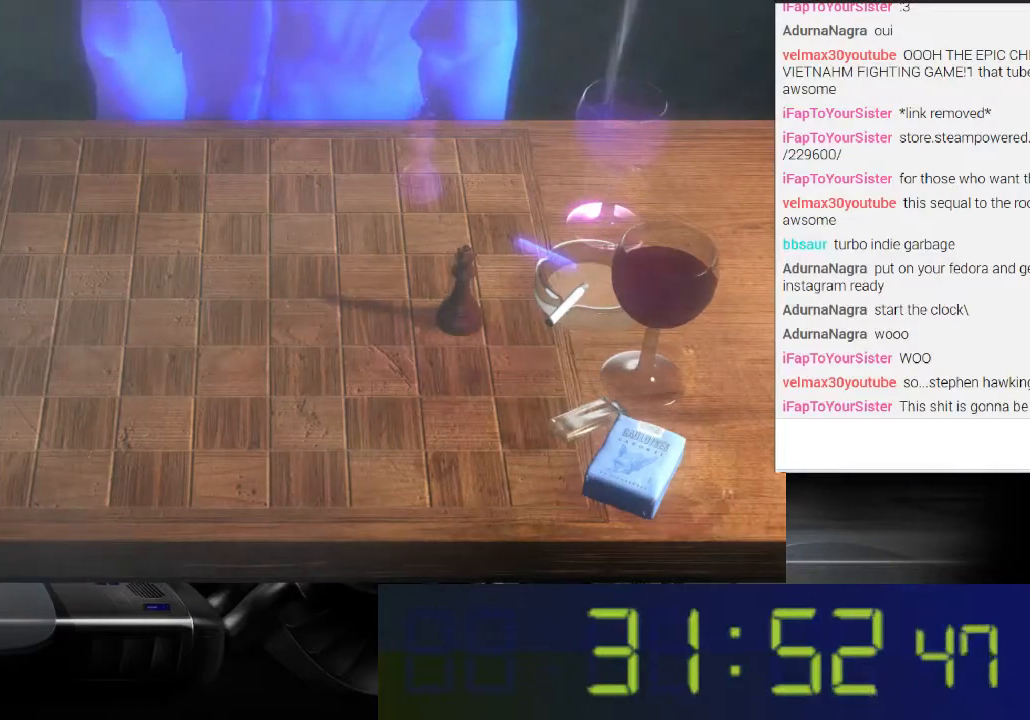
{"buttons": [], "left_stick": "center", "right_stick": "up", "events": []}
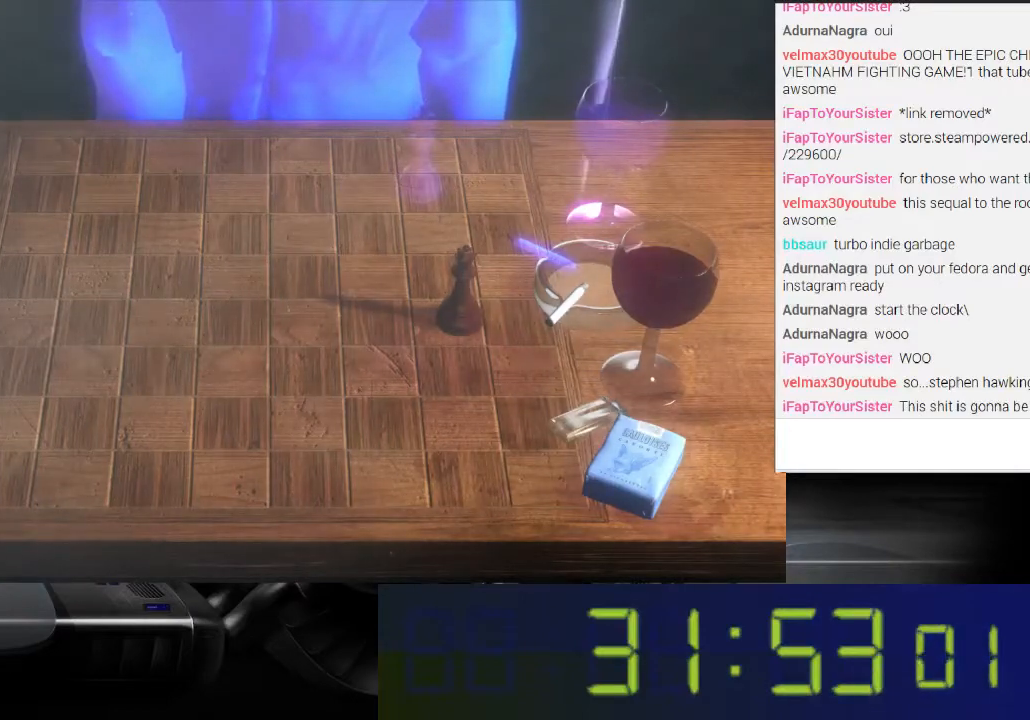
{"buttons": [], "left_stick": "center", "right_stick": "down", "events": [[233, "right_stick", "center"], [367, "right_stick", "down"]]}
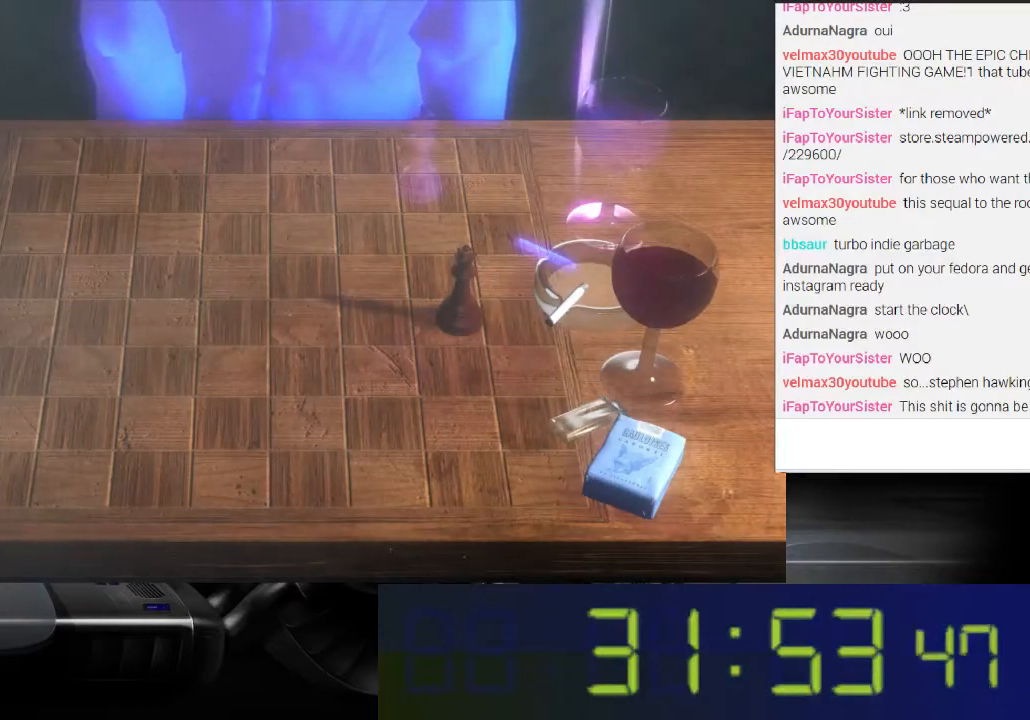
{"buttons": [], "left_stick": "center", "right_stick": "center", "events": [[400, "right_stick", "center"]]}
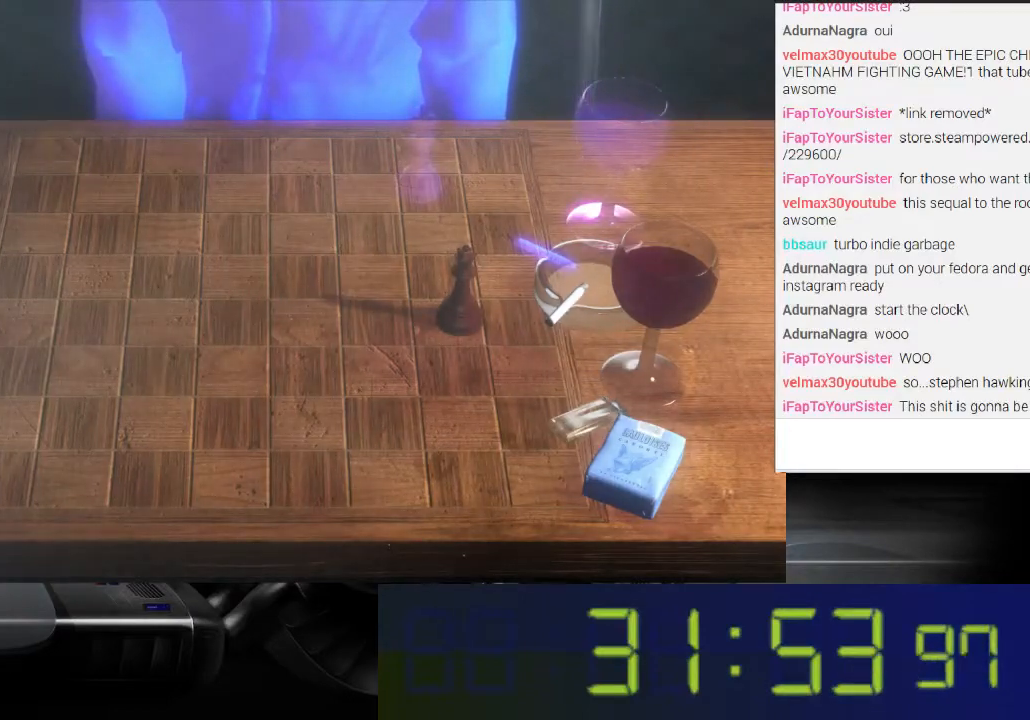
{"buttons": [], "left_stick": "center", "right_stick": "down", "events": [[300, "right_stick", "down"]]}
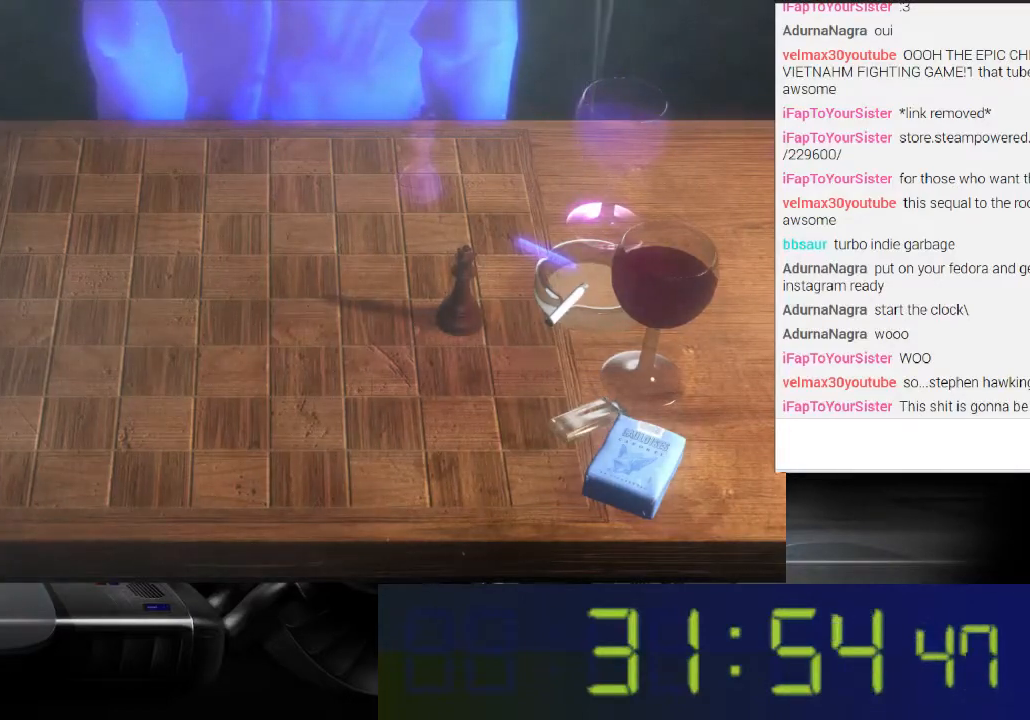
{"buttons": [], "left_stick": "center", "right_stick": "up", "events": [[67, "right_stick", "up-right"], [200, "right_stick", "center"], [300, "right_stick", "left"], [467, "right_stick", "up"]]}
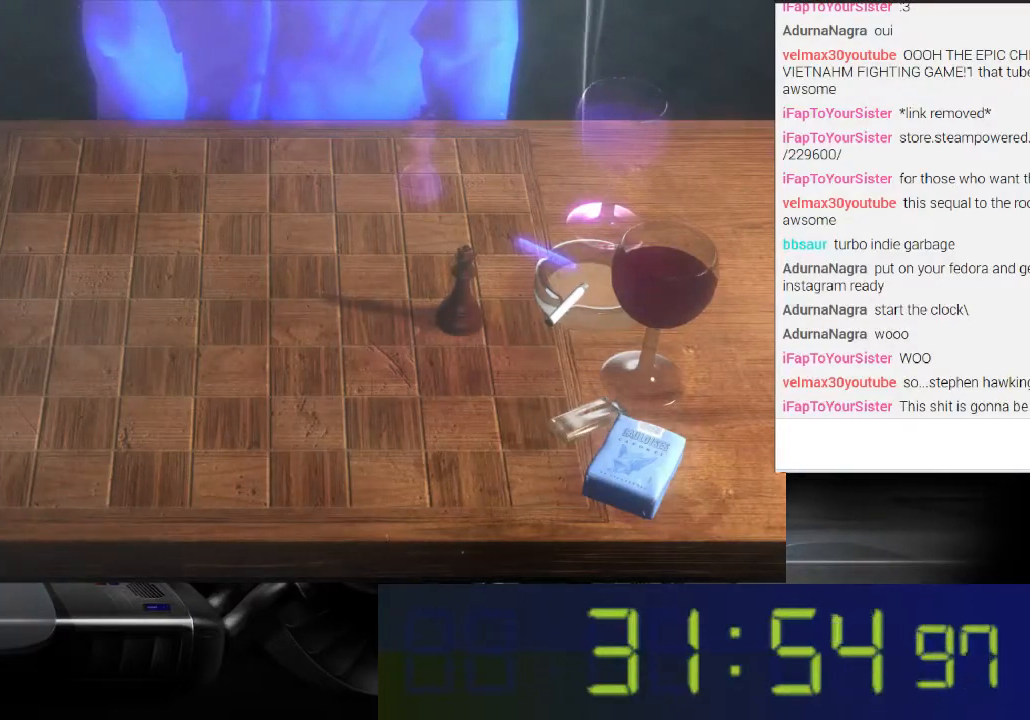
{"buttons": [], "left_stick": "center", "right_stick": "center", "events": [[67, "right_stick", "right"], [333, "right_stick", "center"]]}
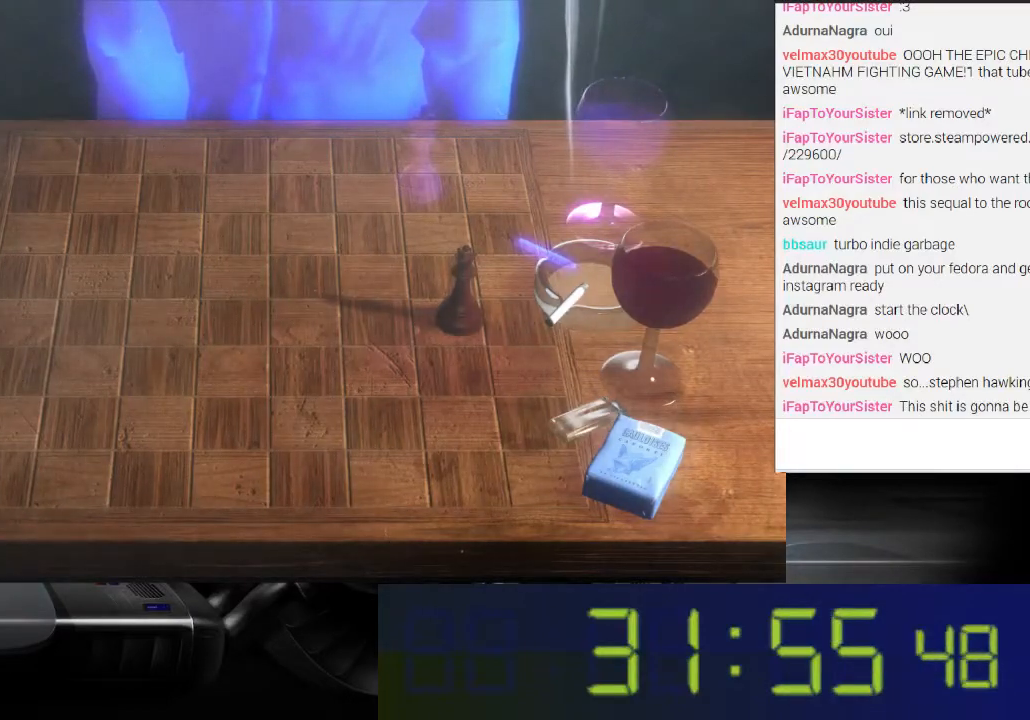
{"buttons": [], "left_stick": "center", "right_stick": "center", "events": []}
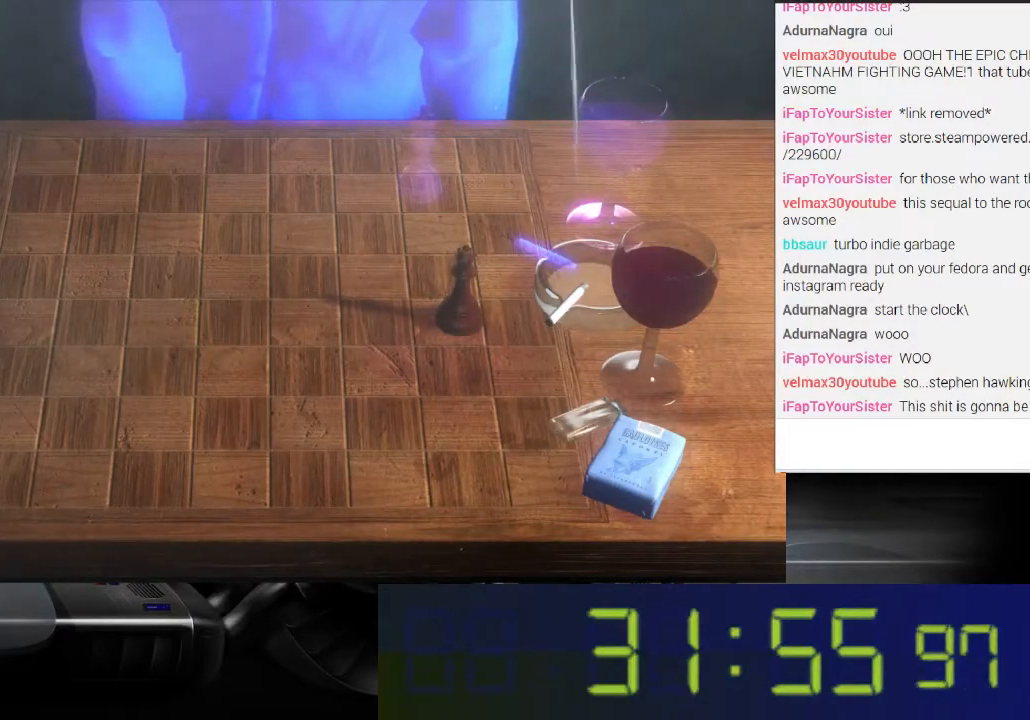
{"buttons": ["X"], "left_stick": "center", "right_stick": "center", "events": [[400, "X", "down"]]}
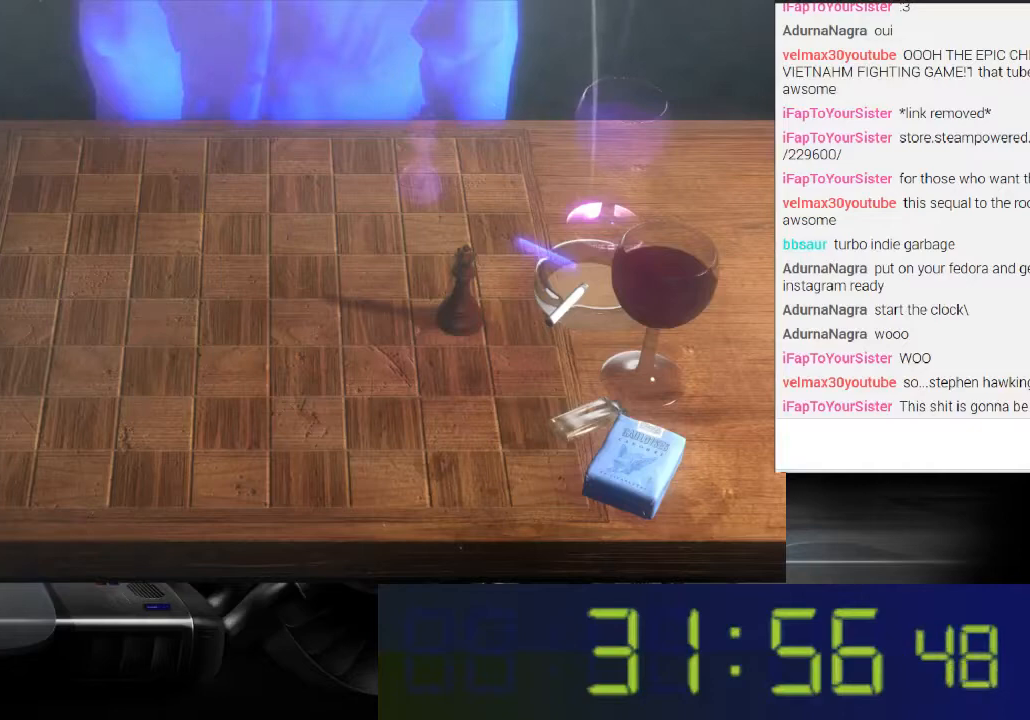
{"buttons": [], "left_stick": "center", "right_stick": "center", "events": [[67, "X", "up"]]}